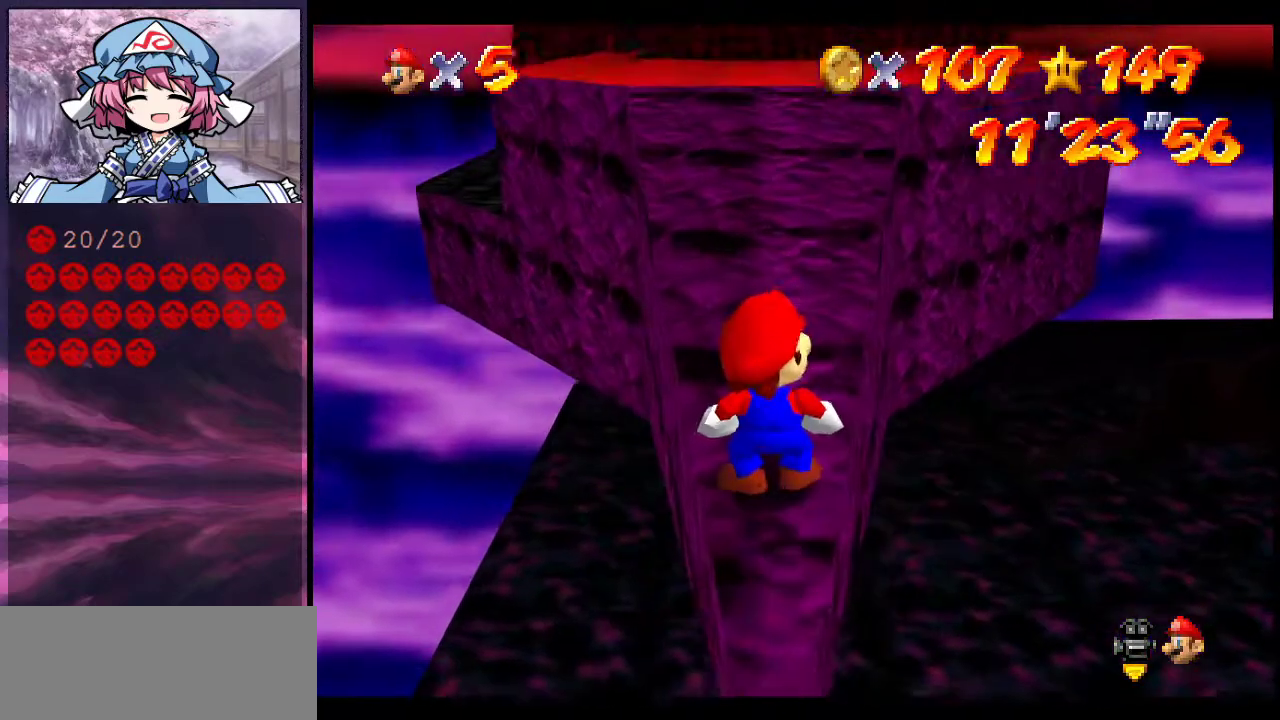
Gameplay with a controller (Nintendo layout); each line is a JSON object with the inputs held at the frame after it (dt_ms = milliseconds from this image to that frame). "events" lists button and stick changes between this image and that frame as [ms after this image, input, new state], when the widget could be followed in between. Not read: L3 R3.
{"dt_ms": 500, "buttons": [], "left_stick": "up", "events": [[467, "left_stick", "up"]]}
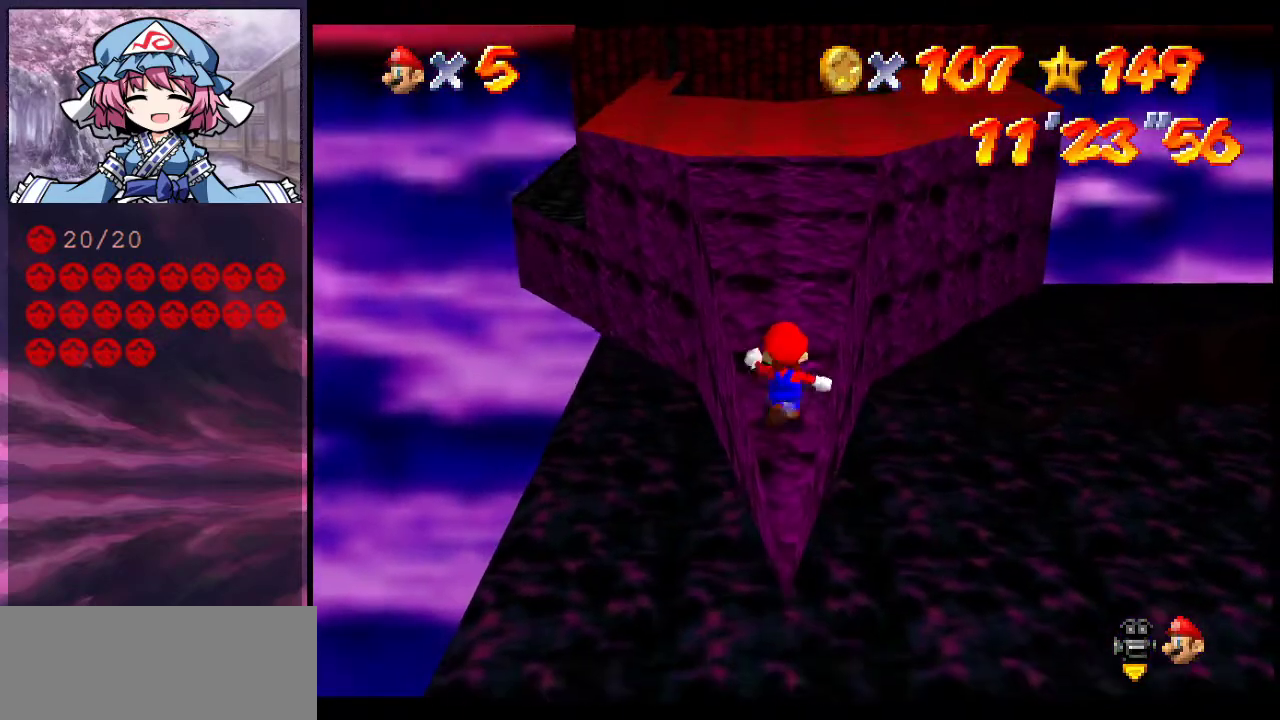
{"dt_ms": 500, "buttons": [], "left_stick": "center", "events": [[33, "left_stick", "center"], [100, "left_stick", "up"], [167, "left_stick", "center"], [233, "left_stick", "up"], [300, "left_stick", "center"], [400, "left_stick", "up"], [467, "left_stick", "center"]]}
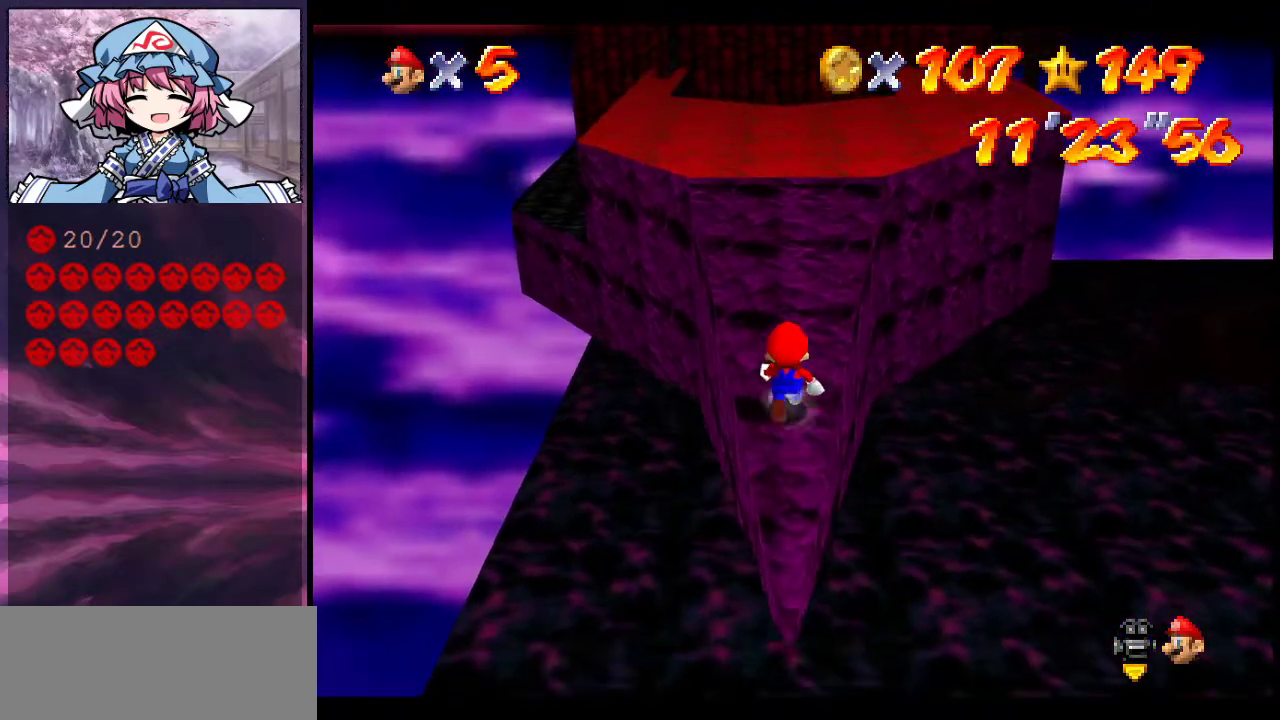
{"dt_ms": 700, "buttons": ["C_RIGHT"], "left_stick": "center", "events": [[33, "left_stick", "up"], [100, "left_stick", "center"], [167, "left_stick", "up"], [267, "left_stick", "center"], [667, "C_RIGHT", "down"]]}
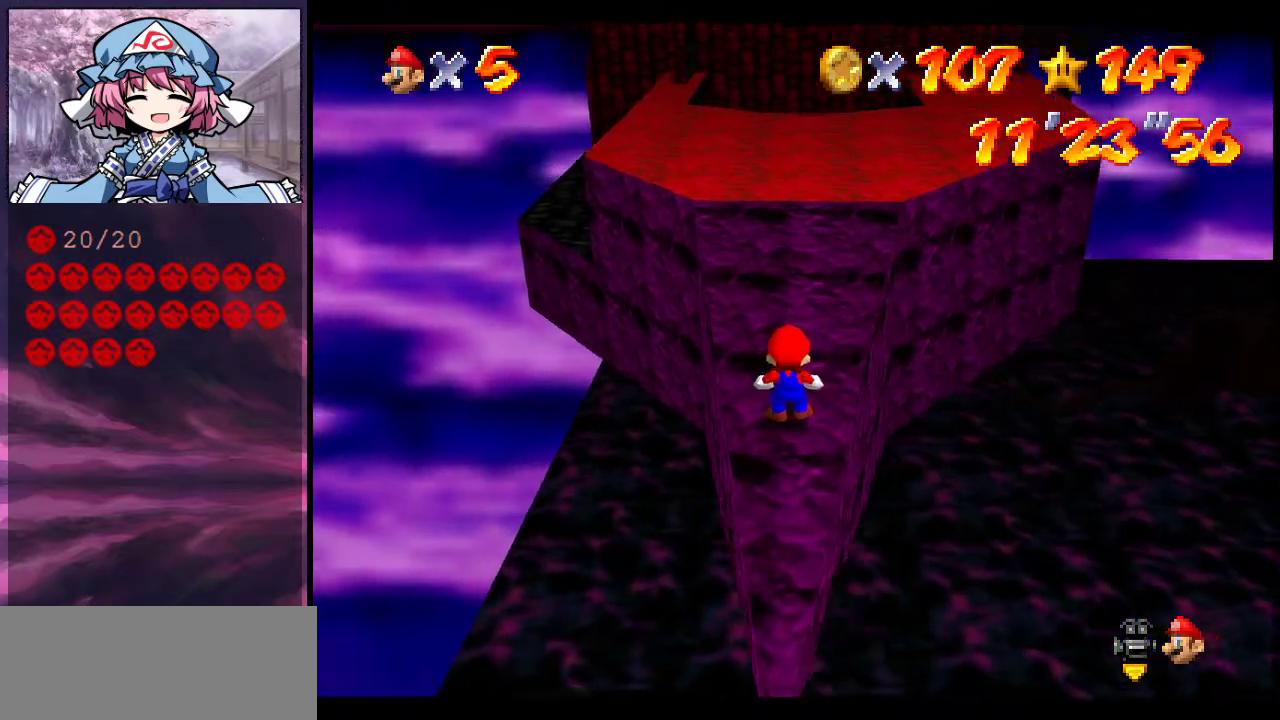
{"dt_ms": 300, "buttons": [], "left_stick": "center", "events": [[67, "C_RIGHT", "up"]]}
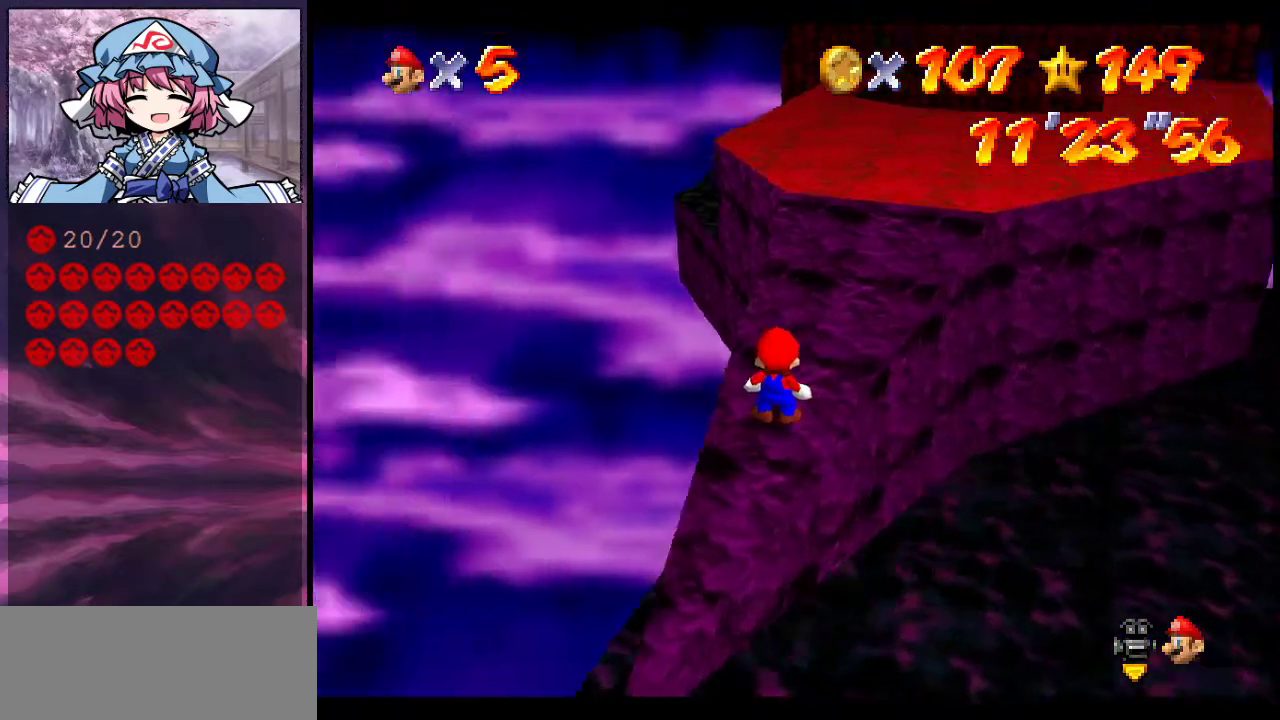
{"dt_ms": 500, "buttons": [], "left_stick": "center", "events": []}
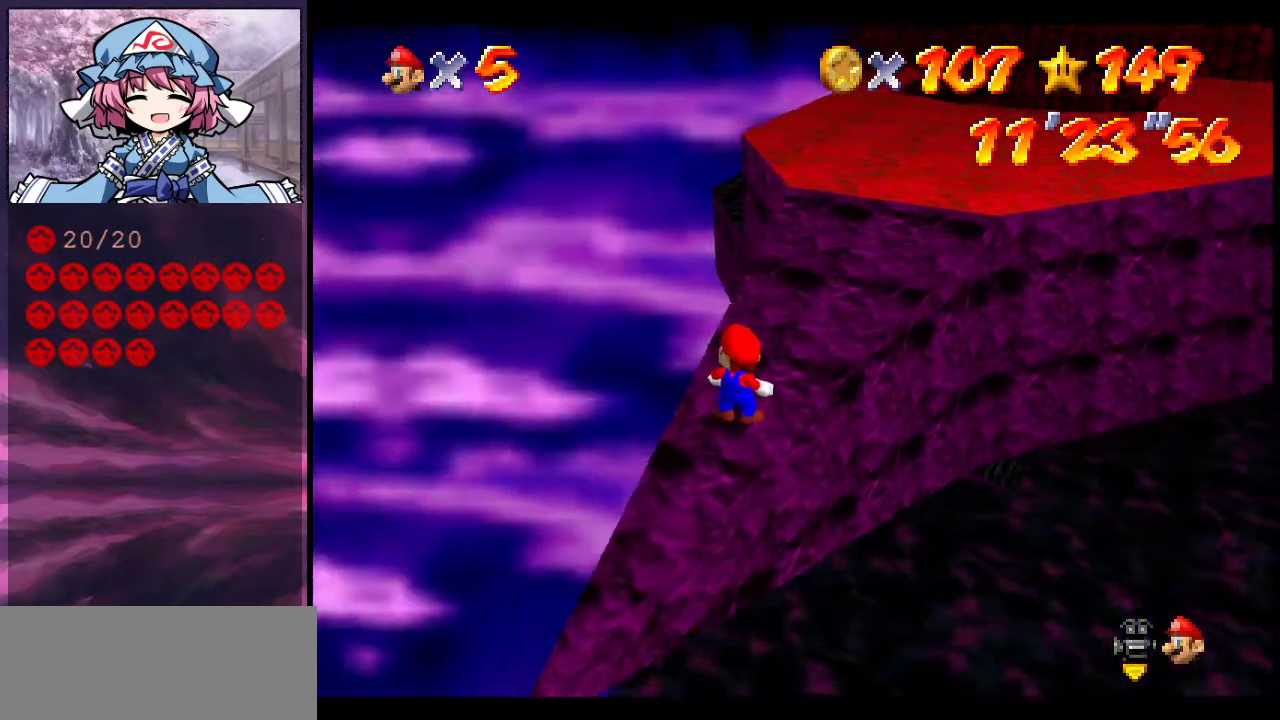
{"dt_ms": 600, "buttons": [], "left_stick": "up", "events": [[67, "left_stick", "up-right"], [233, "left_stick", "center"], [567, "left_stick", "up"]]}
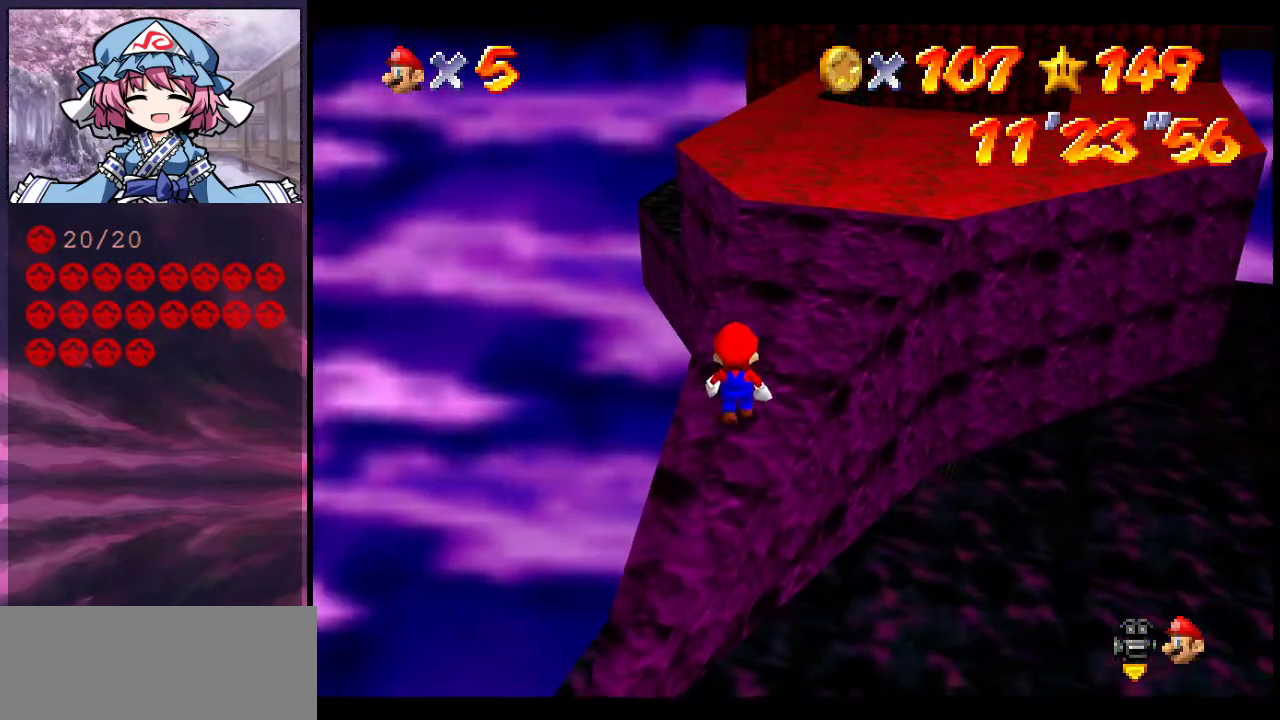
{"dt_ms": 600, "buttons": [], "left_stick": "center", "events": [[33, "left_stick", "center"], [200, "A", "down"], [267, "A", "up"], [367, "left_stick", "up-right"], [567, "left_stick", "center"]]}
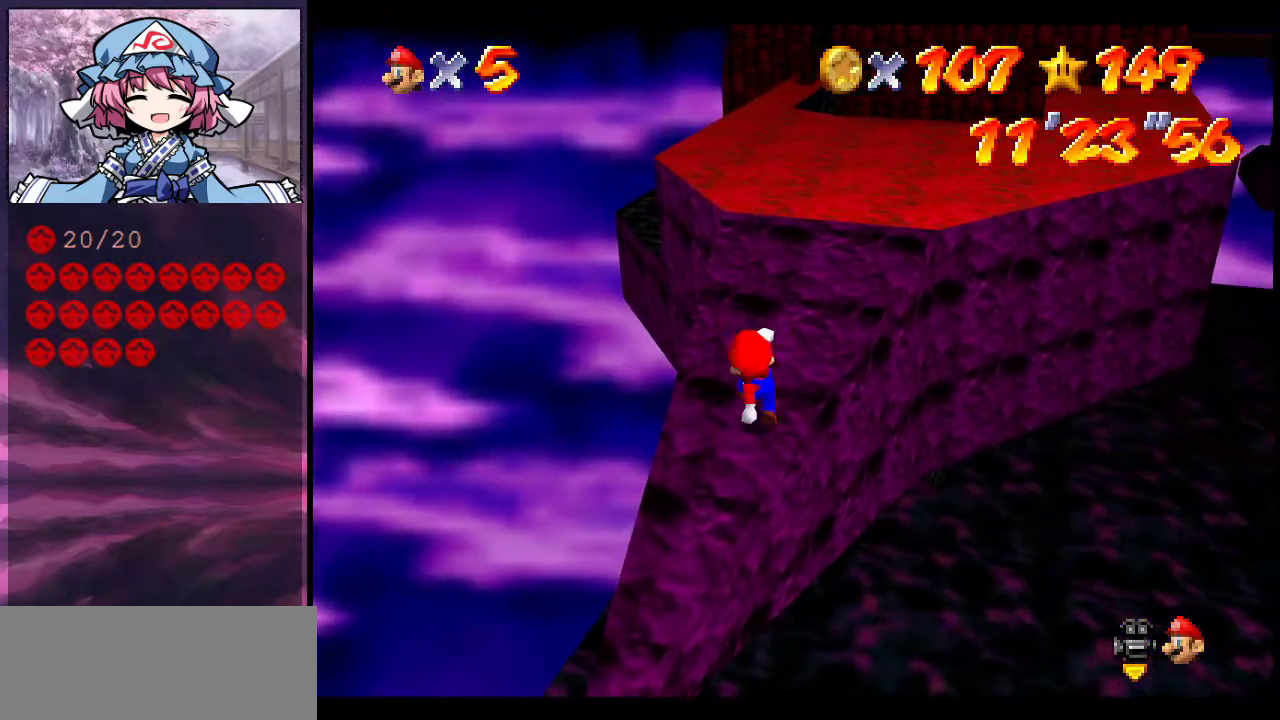
{"dt_ms": 300, "buttons": [], "left_stick": "center", "events": [[167, "left_stick", "left"], [233, "left_stick", "center"]]}
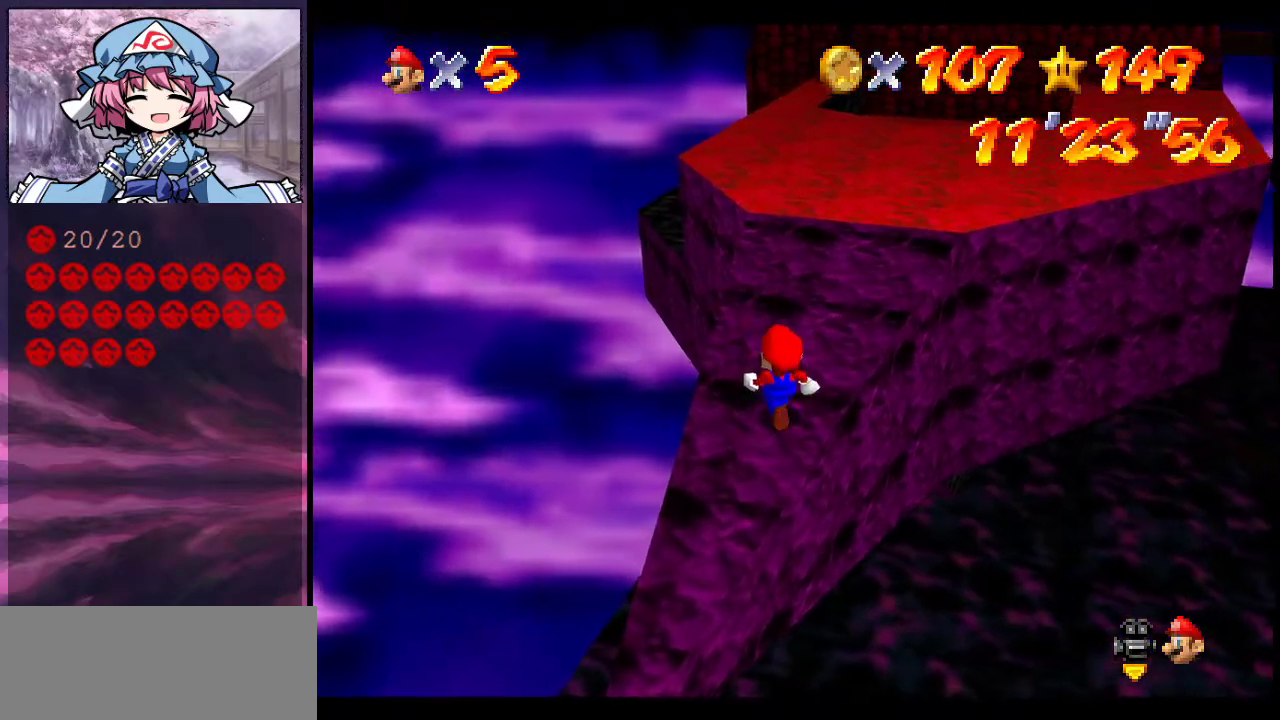
{"dt_ms": 600, "buttons": ["A"], "left_stick": "center", "events": [[300, "left_stick", "up"], [400, "left_stick", "center"], [533, "A", "down"]]}
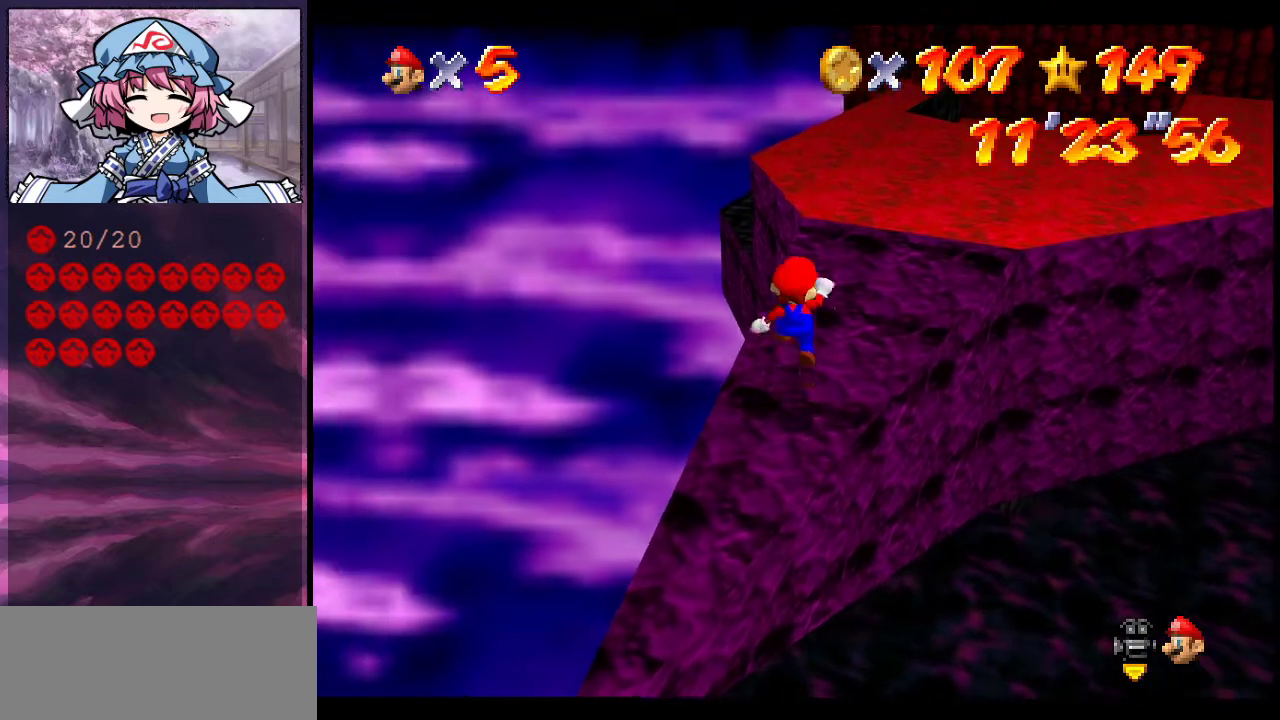
{"dt_ms": 400, "buttons": [], "left_stick": "up", "events": [[33, "A", "up"], [67, "left_stick", "up-right"], [200, "left_stick", "up"]]}
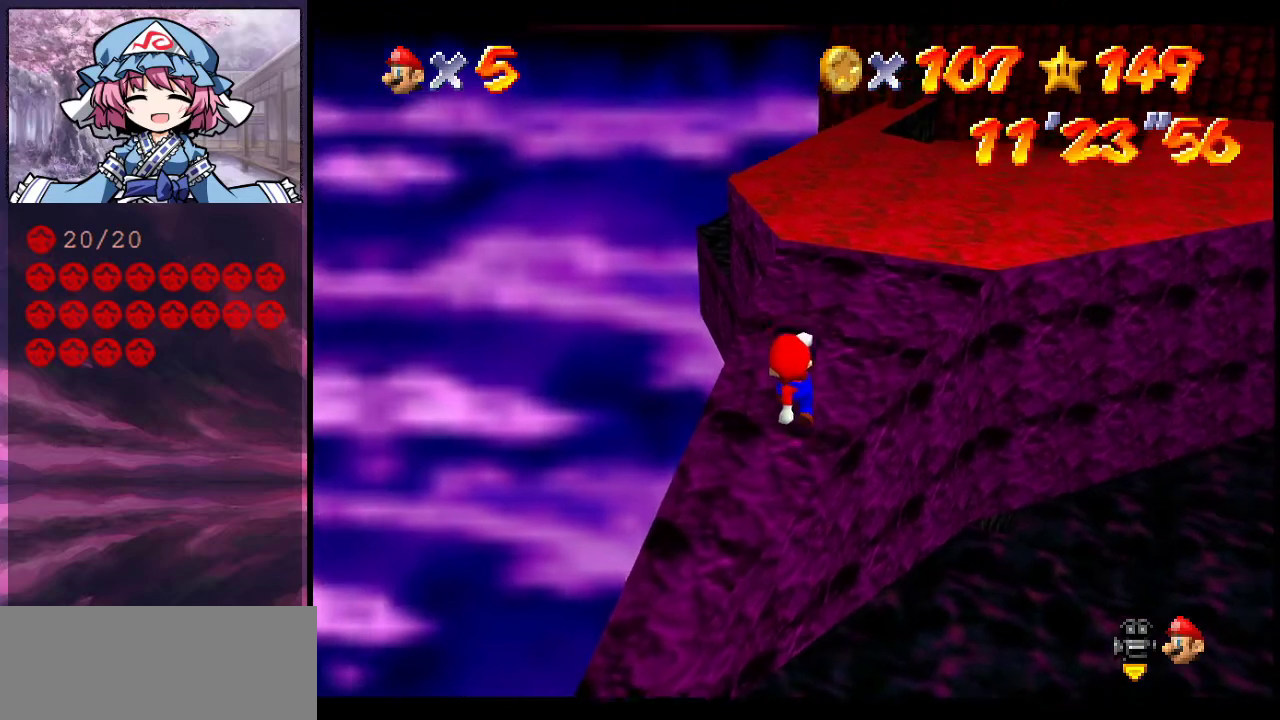
{"dt_ms": 700, "buttons": ["A"], "left_stick": "up", "events": [[67, "A", "down"], [200, "A", "up"], [700, "A", "down"]]}
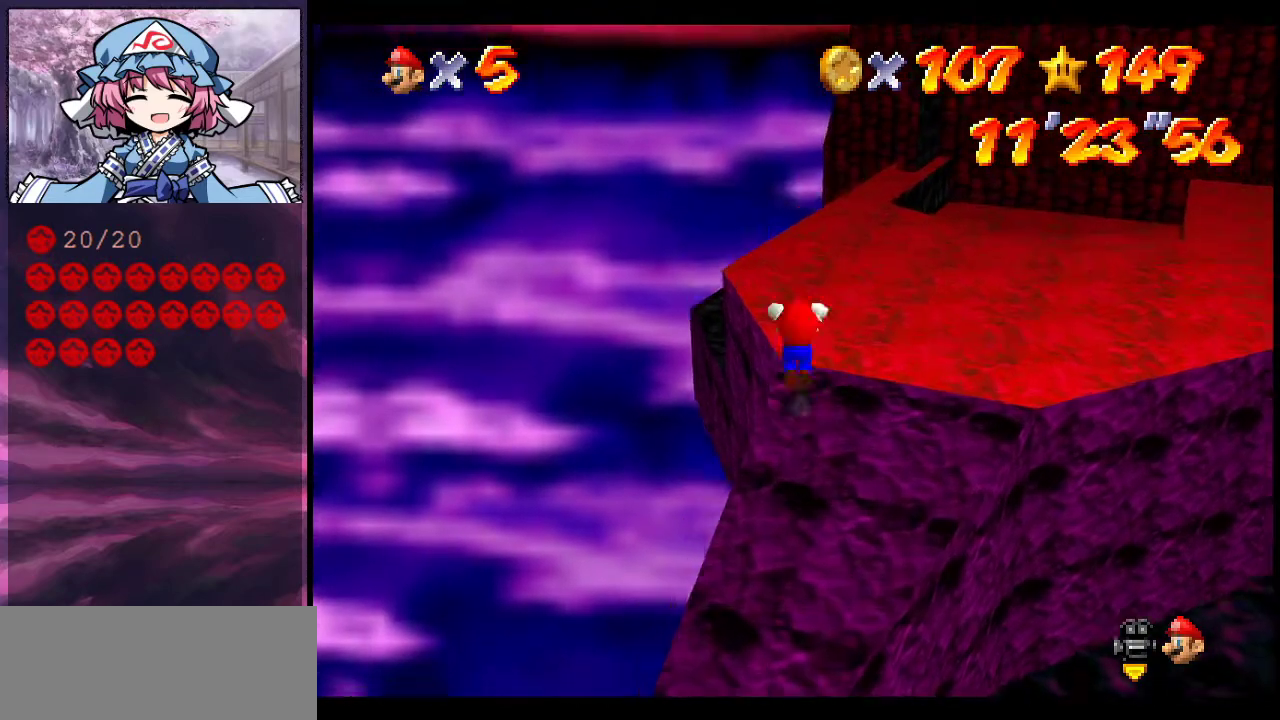
{"dt_ms": 300, "buttons": [], "left_stick": "up-left", "events": [[67, "left_stick", "up-left"], [167, "B", "down"], [300, "A", "up"], [300, "B", "up"]]}
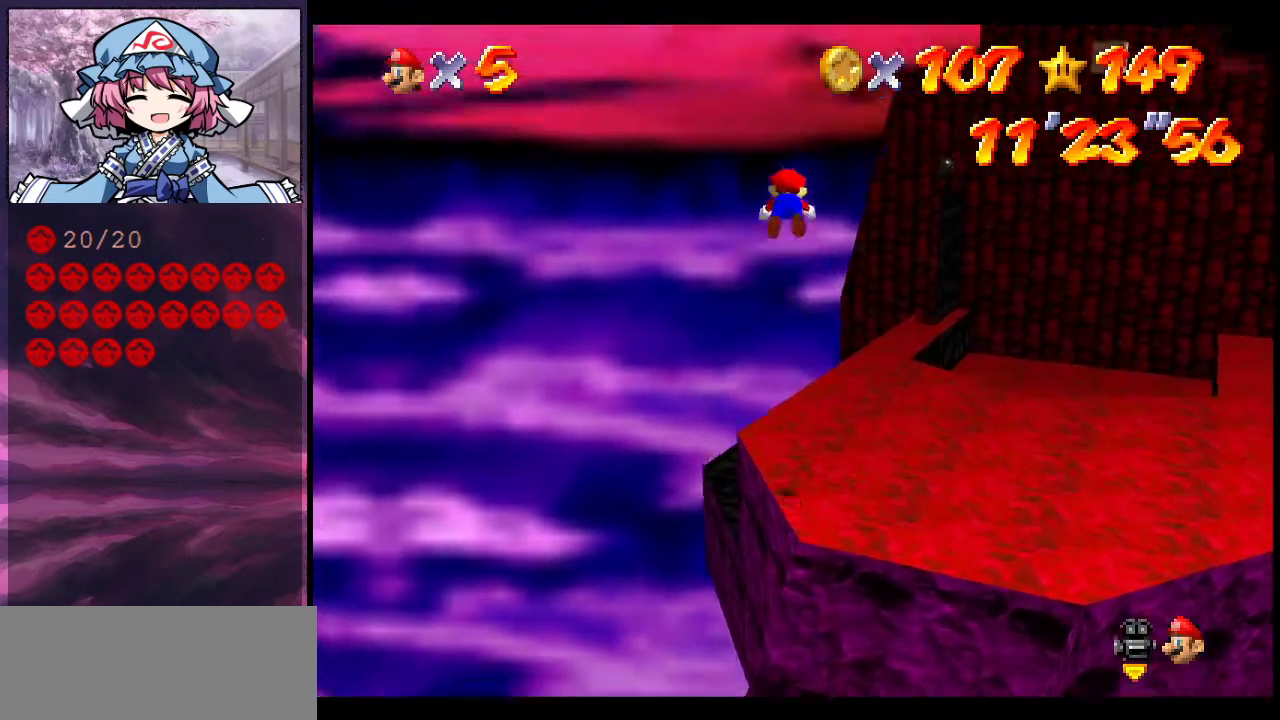
{"dt_ms": 300, "buttons": [], "left_stick": "up", "events": [[133, "C_DOWN", "down"], [133, "C_LEFT", "down"], [267, "C_DOWN", "up"], [267, "C_LEFT", "up"], [267, "left_stick", "up"]]}
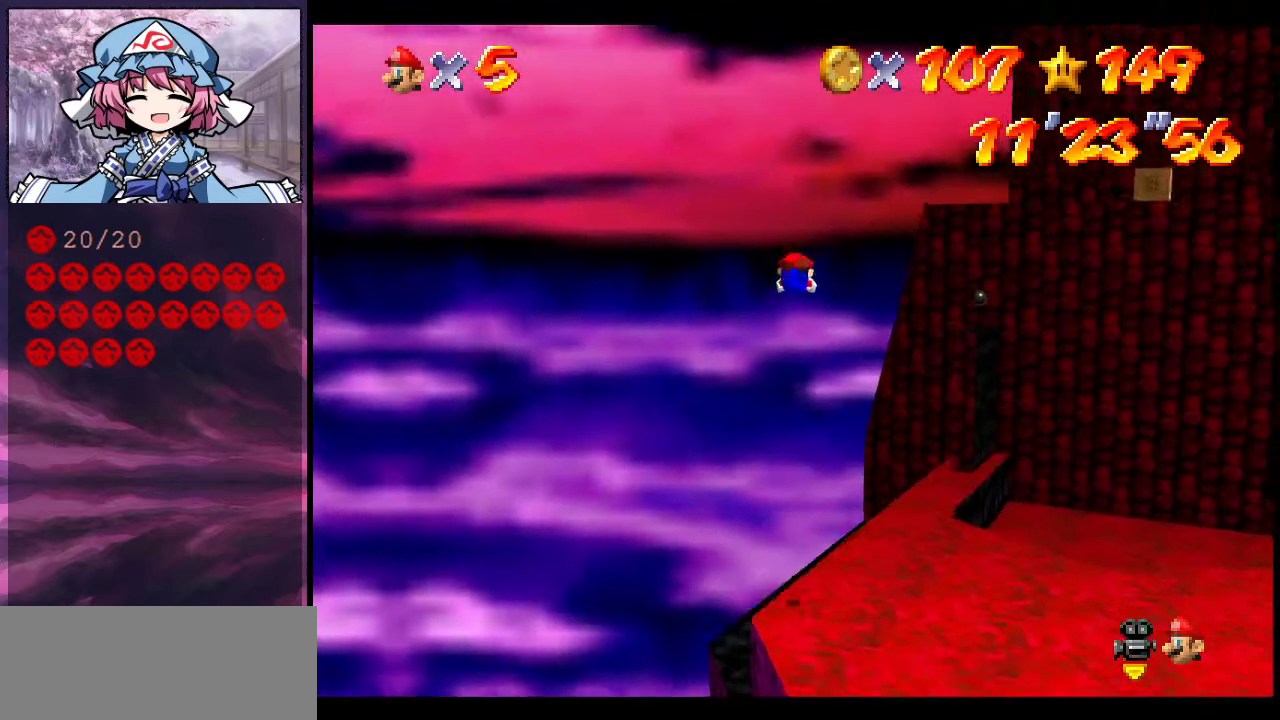
{"dt_ms": 700, "buttons": [], "left_stick": "right", "events": [[33, "C_DOWN", "down"], [33, "C_LEFT", "down"], [33, "left_stick", "center"], [100, "left_stick", "down-right"], [133, "C_DOWN", "up"], [167, "C_LEFT", "up"], [233, "C_LEFT", "down"], [267, "C_DOWN", "down"], [300, "left_stick", "center"], [367, "C_DOWN", "up"], [367, "C_LEFT", "up"], [367, "left_stick", "down-right"], [533, "left_stick", "center"], [600, "left_stick", "down-right"], [667, "left_stick", "right"]]}
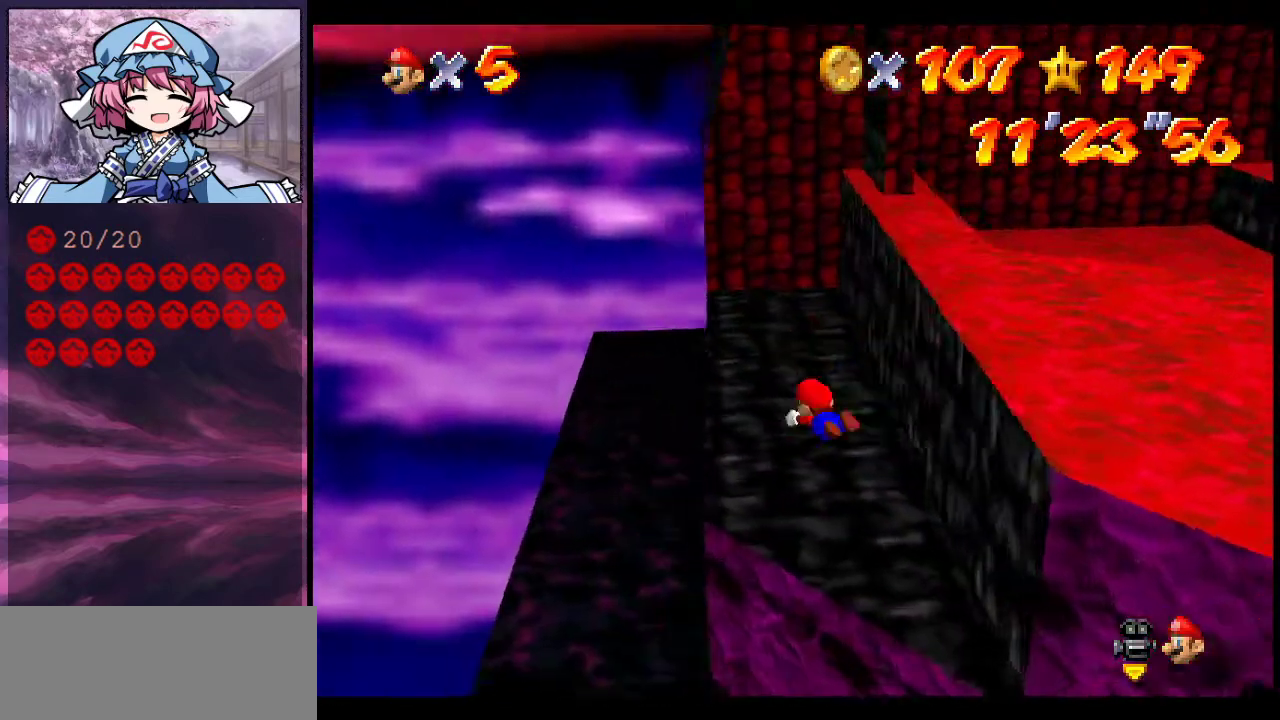
{"dt_ms": 700, "buttons": [], "left_stick": "up", "events": [[33, "A", "down"], [67, "B", "down"], [133, "left_stick", "up-right"], [233, "A", "up"], [233, "B", "up"], [267, "left_stick", "center"], [567, "left_stick", "up"]]}
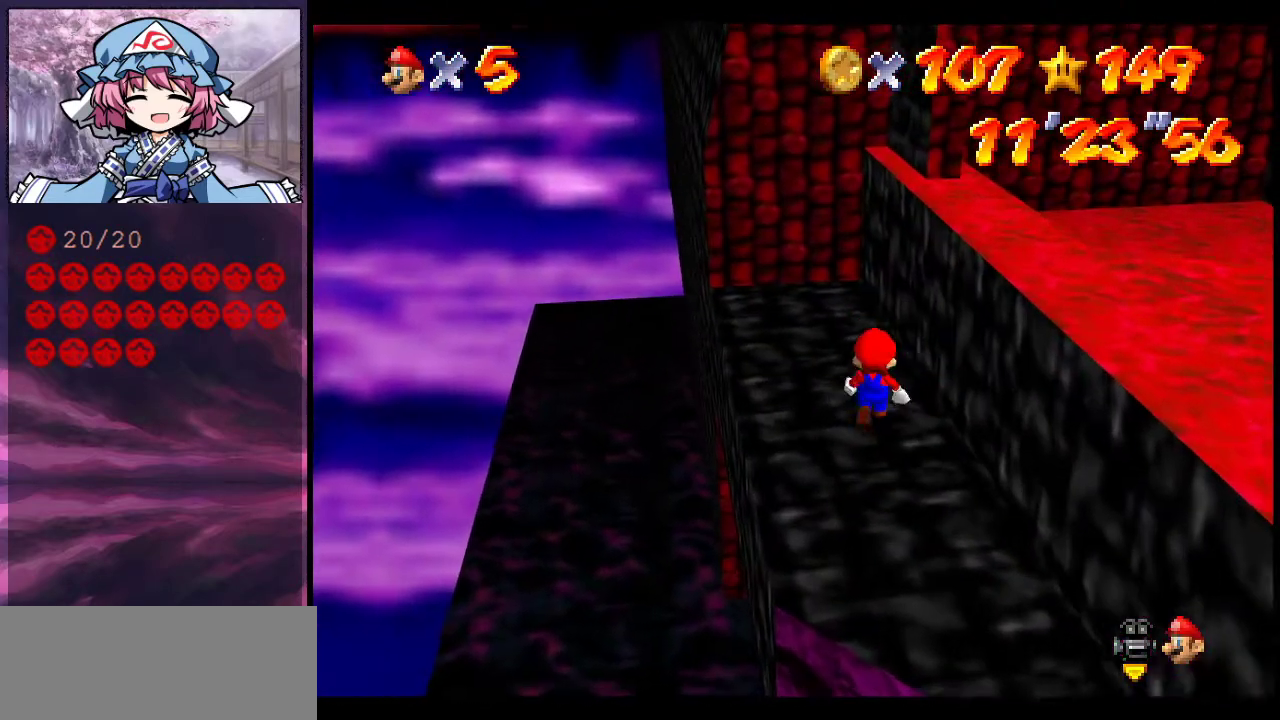
{"dt_ms": 300, "buttons": [], "left_stick": "down", "events": [[67, "A", "down"], [67, "left_stick", "up-left"], [133, "A", "up"], [233, "left_stick", "down"]]}
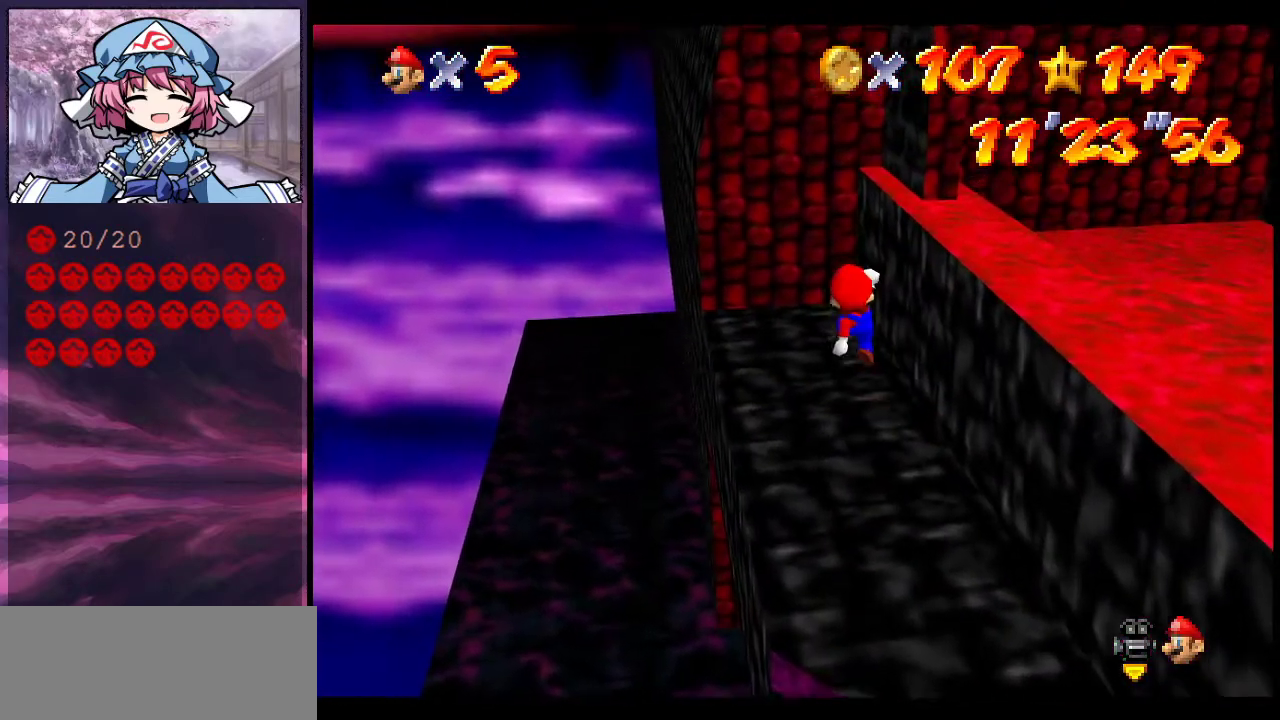
{"dt_ms": 500, "buttons": ["A"], "left_stick": "center", "events": [[33, "left_stick", "center"], [300, "A", "down"], [300, "left_stick", "down"], [467, "left_stick", "center"]]}
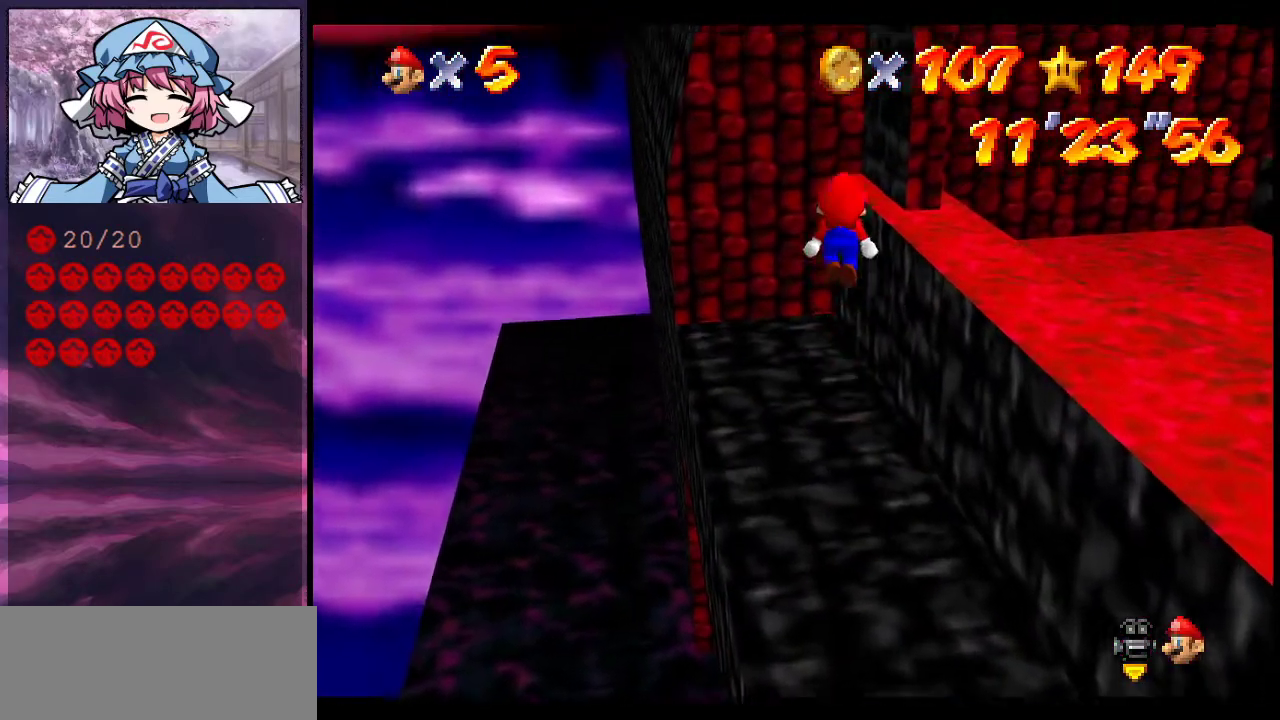
{"dt_ms": 1000, "buttons": [], "left_stick": "center", "events": [[100, "left_stick", "down-left"], [267, "left_stick", "center"], [300, "Z", "down"], [600, "Z", "up"], [933, "A", "up"]]}